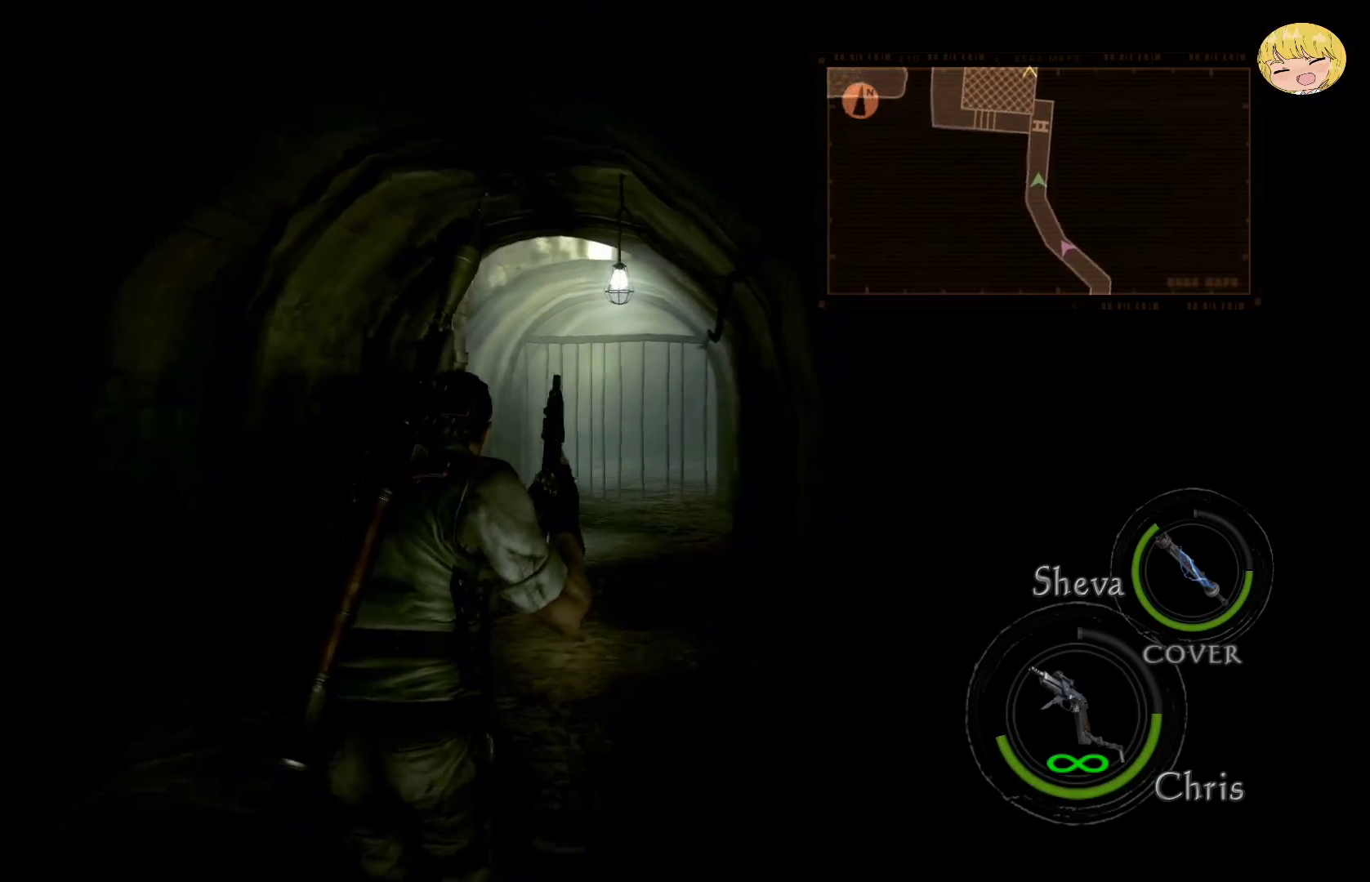
Gameplay with a controller (PlayStation layout); each line is a JSON object with the inputs held at the frame after it. "events" lists button and stick changes between this image and that frame as [ms after this image, input, new state], when the widget could be followed in between. Not read: L3 R3.
{"buttons": ["CROSS"], "left_stick": "up", "right_stick": "center", "events": []}
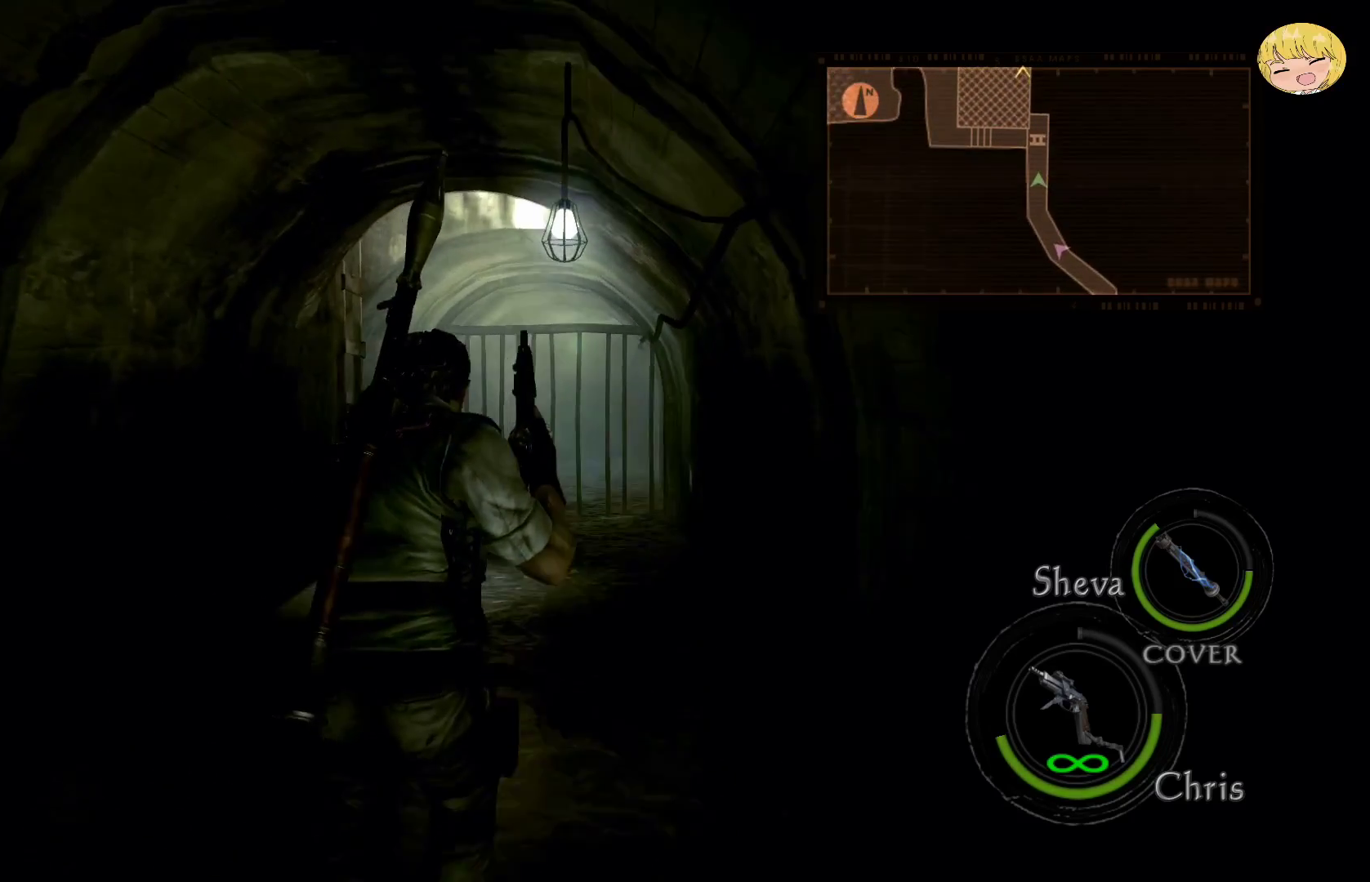
{"buttons": ["CROSS"], "left_stick": "up", "right_stick": "center", "events": []}
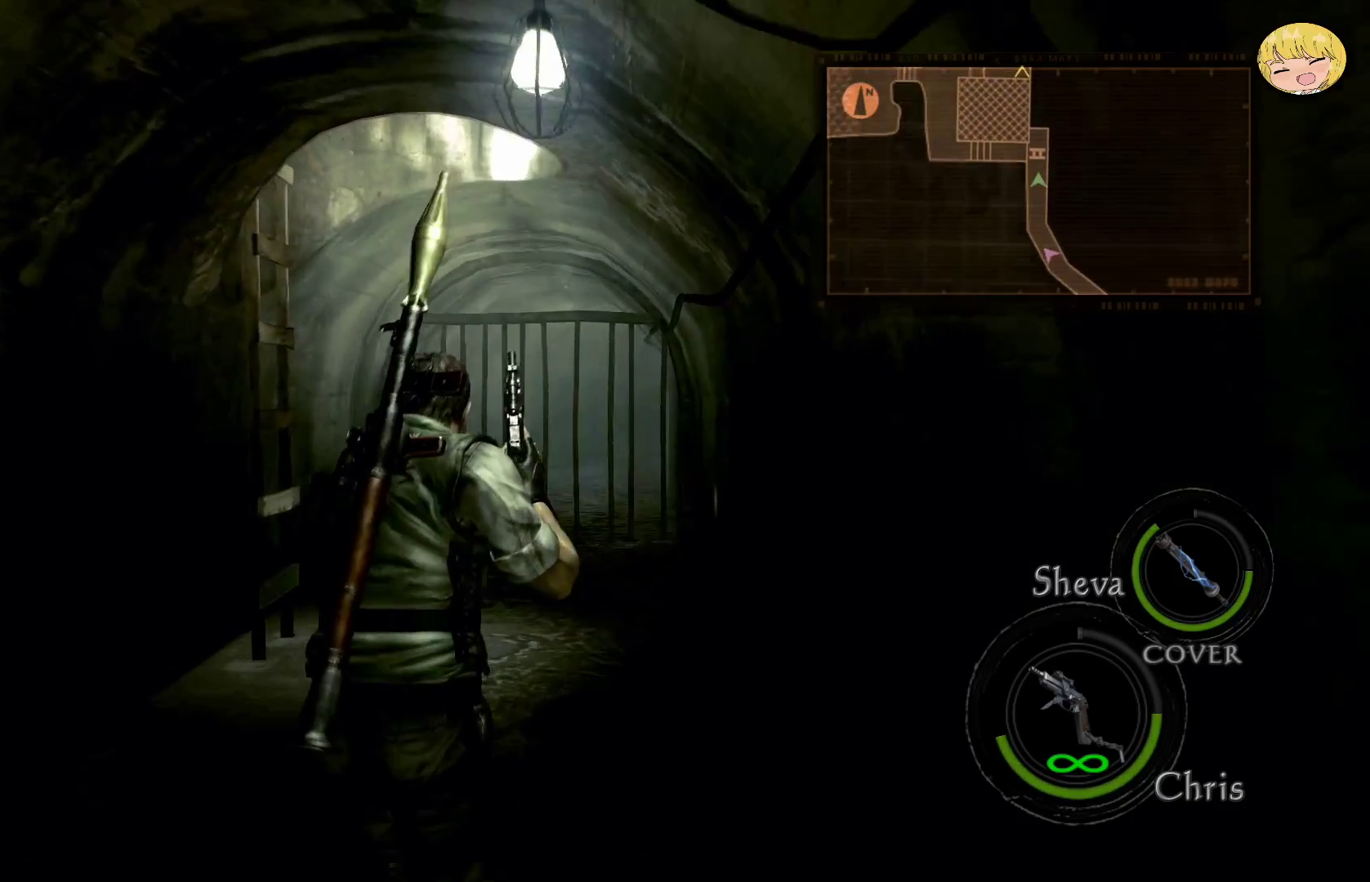
{"buttons": ["CROSS"], "left_stick": "up-left", "right_stick": "center", "events": [[17, "left_stick", "up-left"]]}
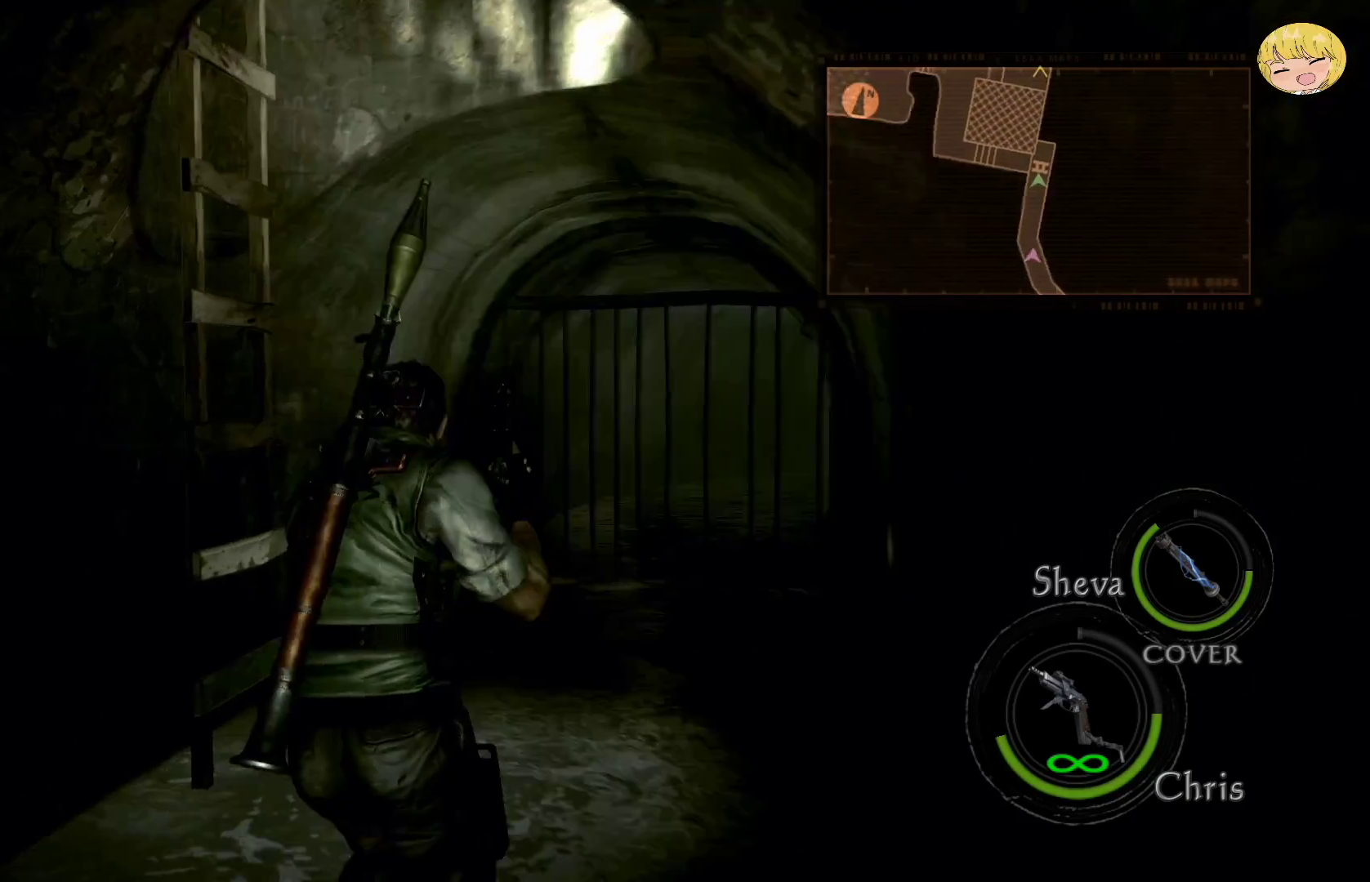
{"buttons": [], "left_stick": "up-left", "right_stick": "center", "events": [[300, "SQUARE", "down"], [467, "CROSS", "up"], [467, "SQUARE", "up"]]}
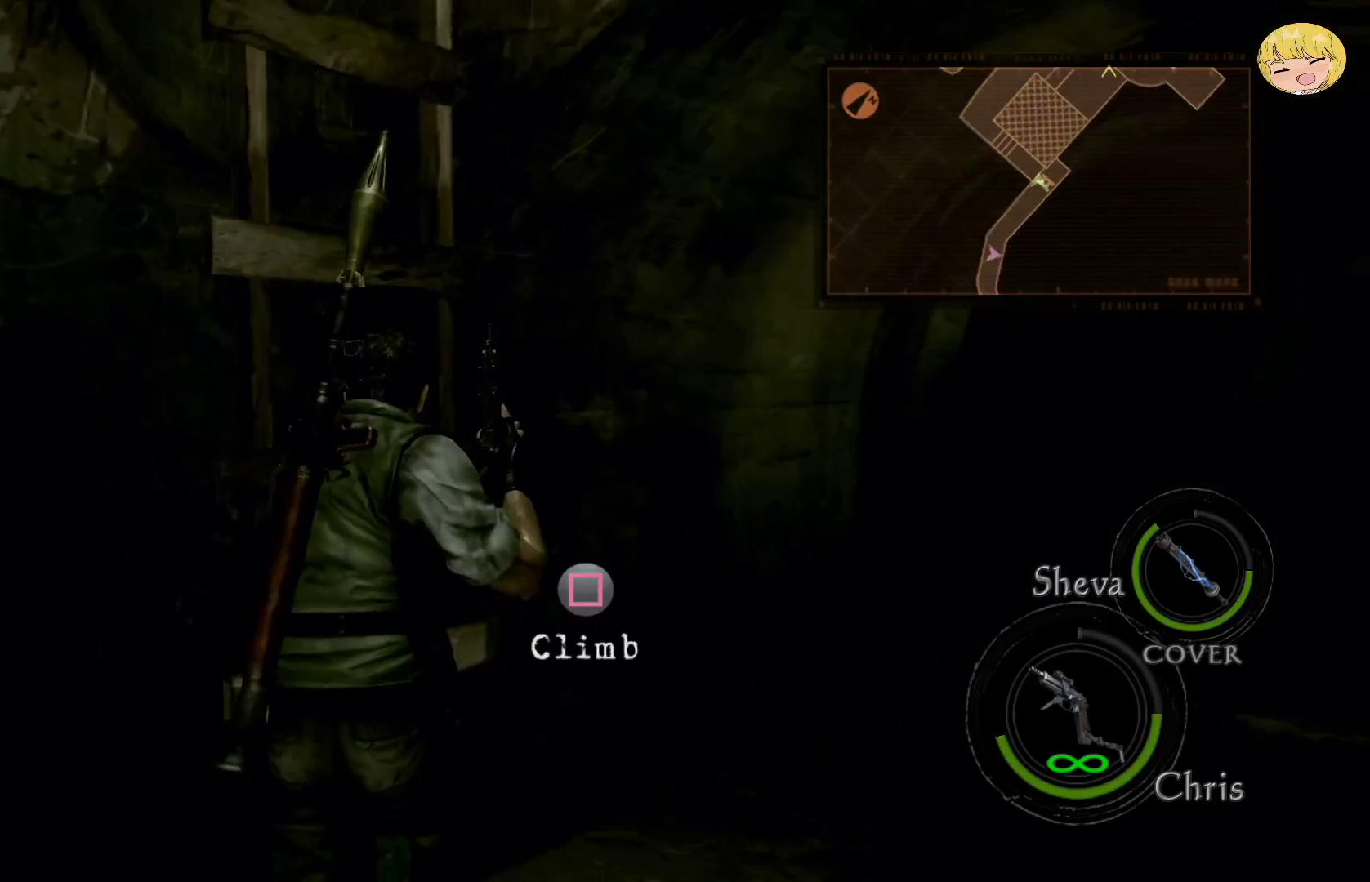
{"buttons": [], "left_stick": "center", "right_stick": "center", "events": [[67, "SQUARE", "down"], [167, "SQUARE", "up"], [233, "SQUARE", "down"], [300, "SQUARE", "up"], [317, "left_stick", "center"]]}
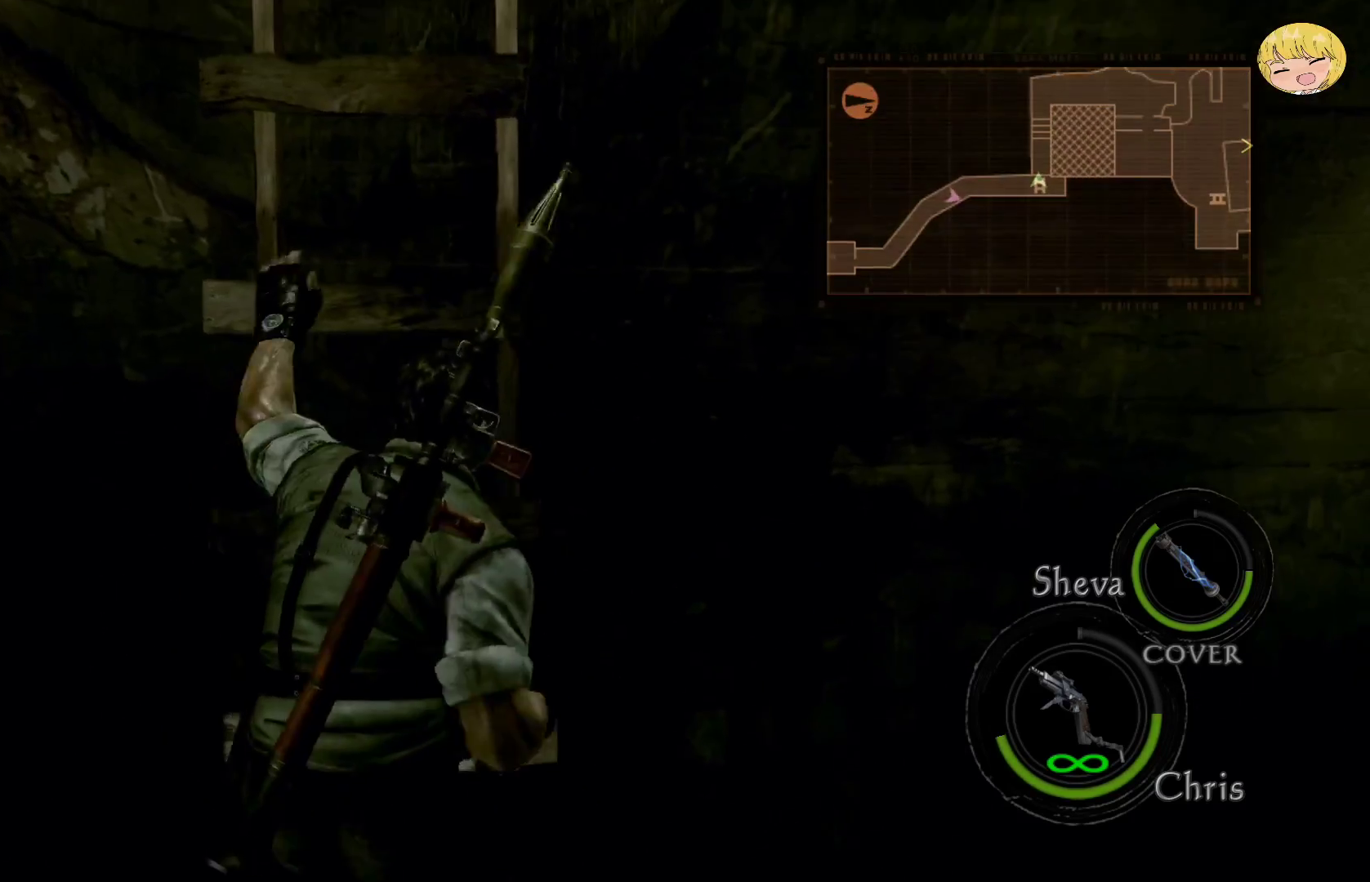
{"buttons": [], "left_stick": "center", "right_stick": "center", "events": [[200, "CIRCLE", "down"], [333, "CIRCLE", "up"]]}
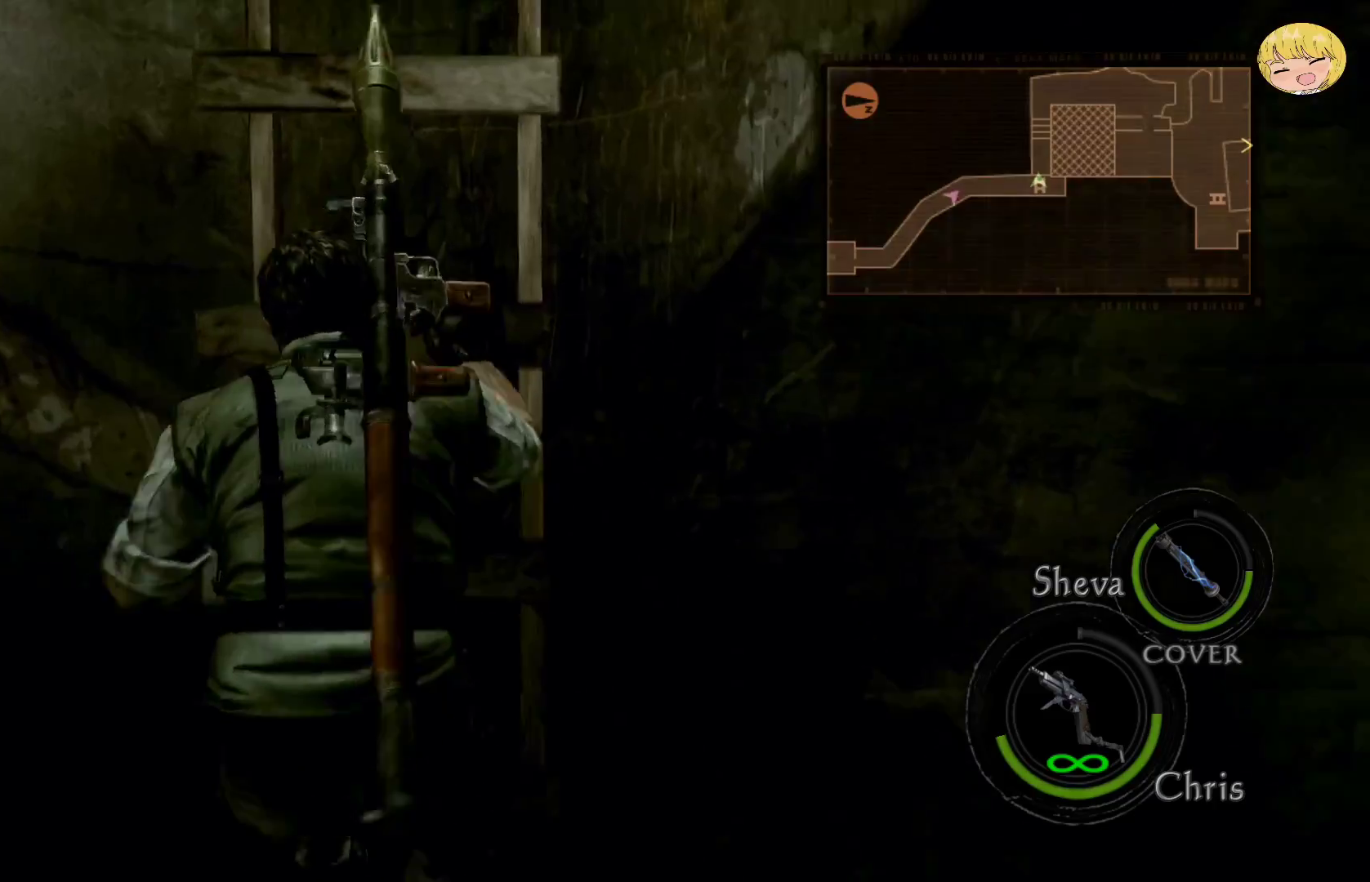
{"buttons": [], "left_stick": "center", "right_stick": "center", "events": []}
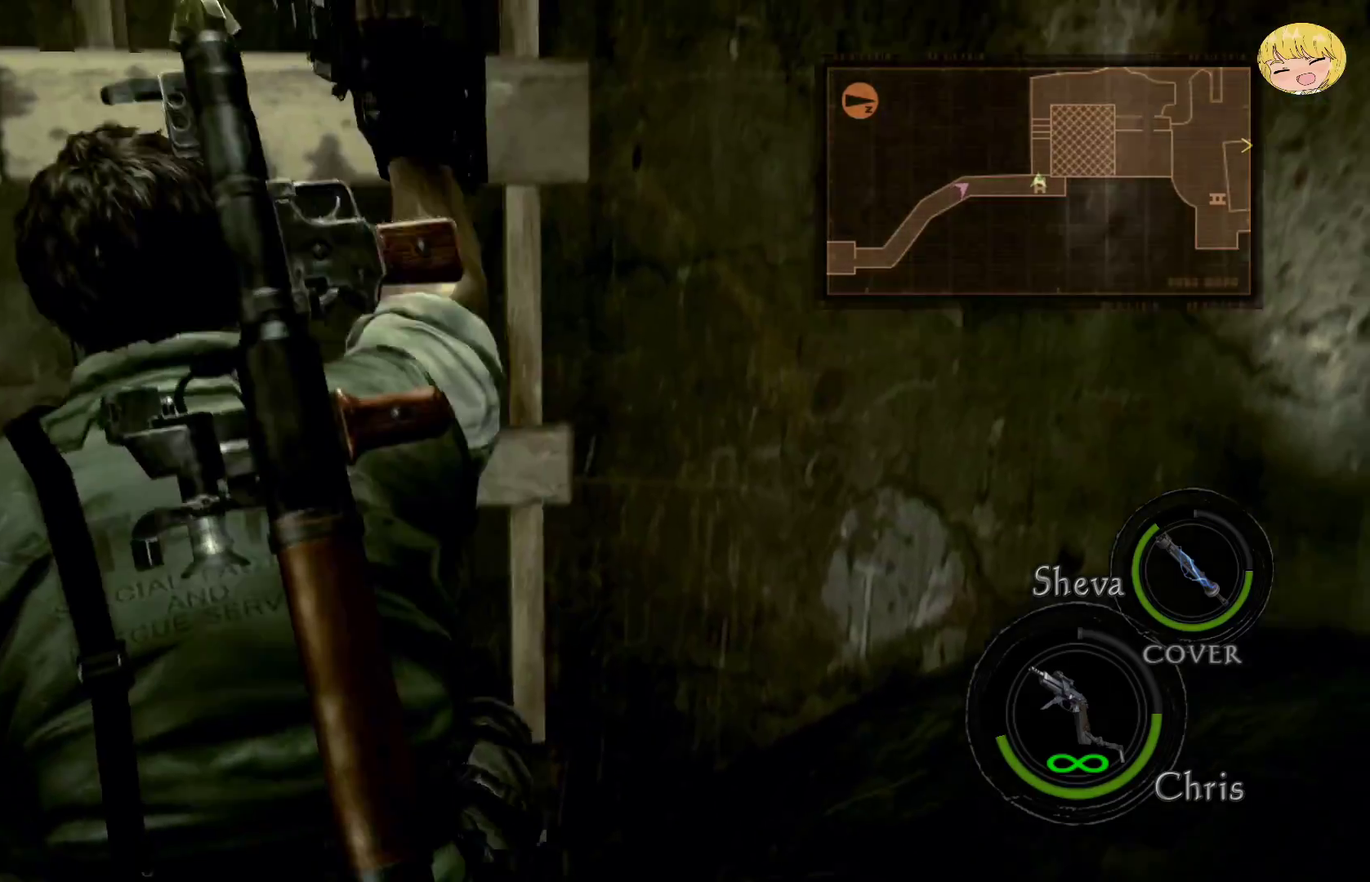
{"buttons": [], "left_stick": "center", "right_stick": "center", "events": []}
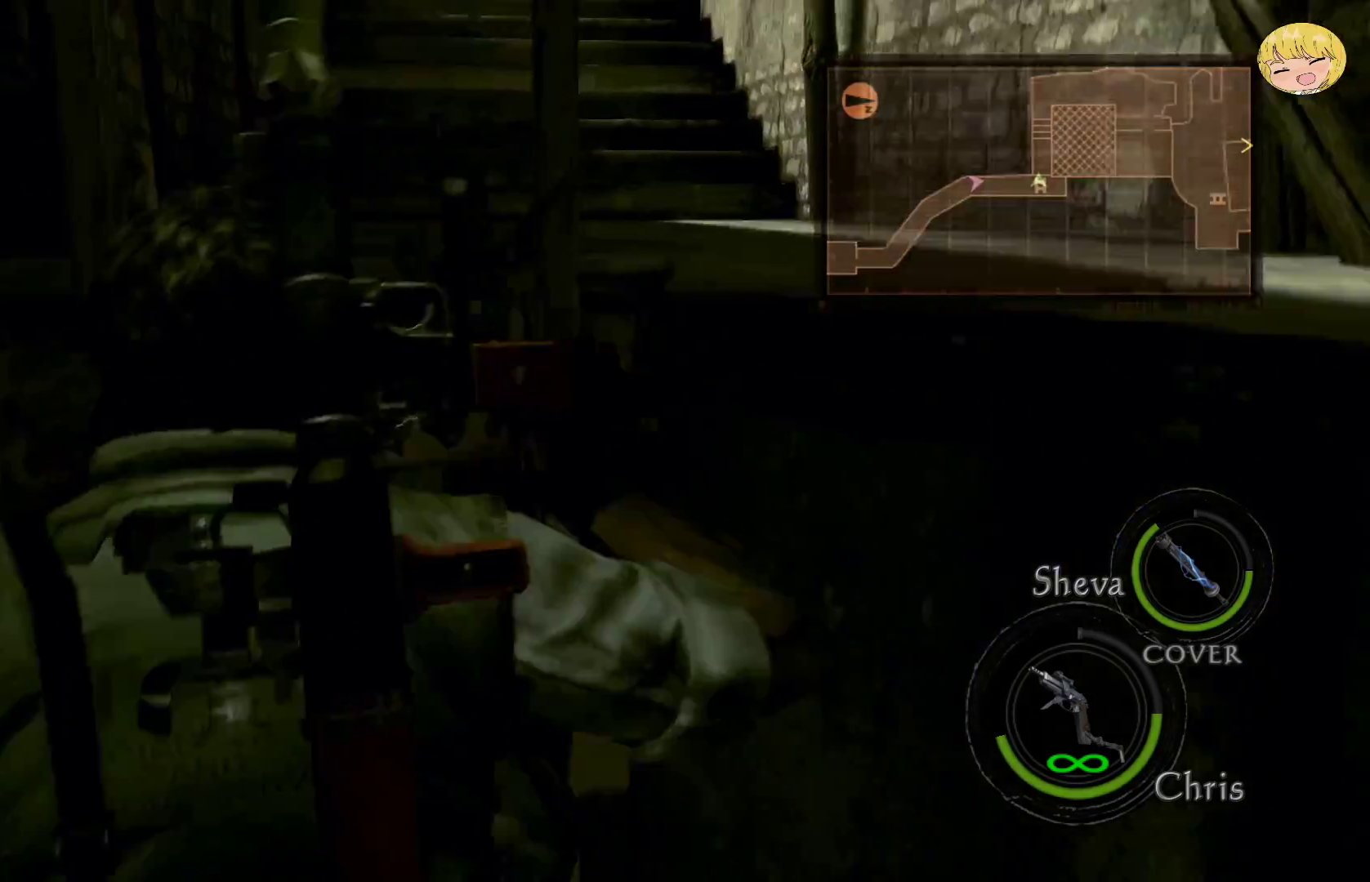
{"buttons": [], "left_stick": "up", "right_stick": "center", "events": [[417, "left_stick", "up"]]}
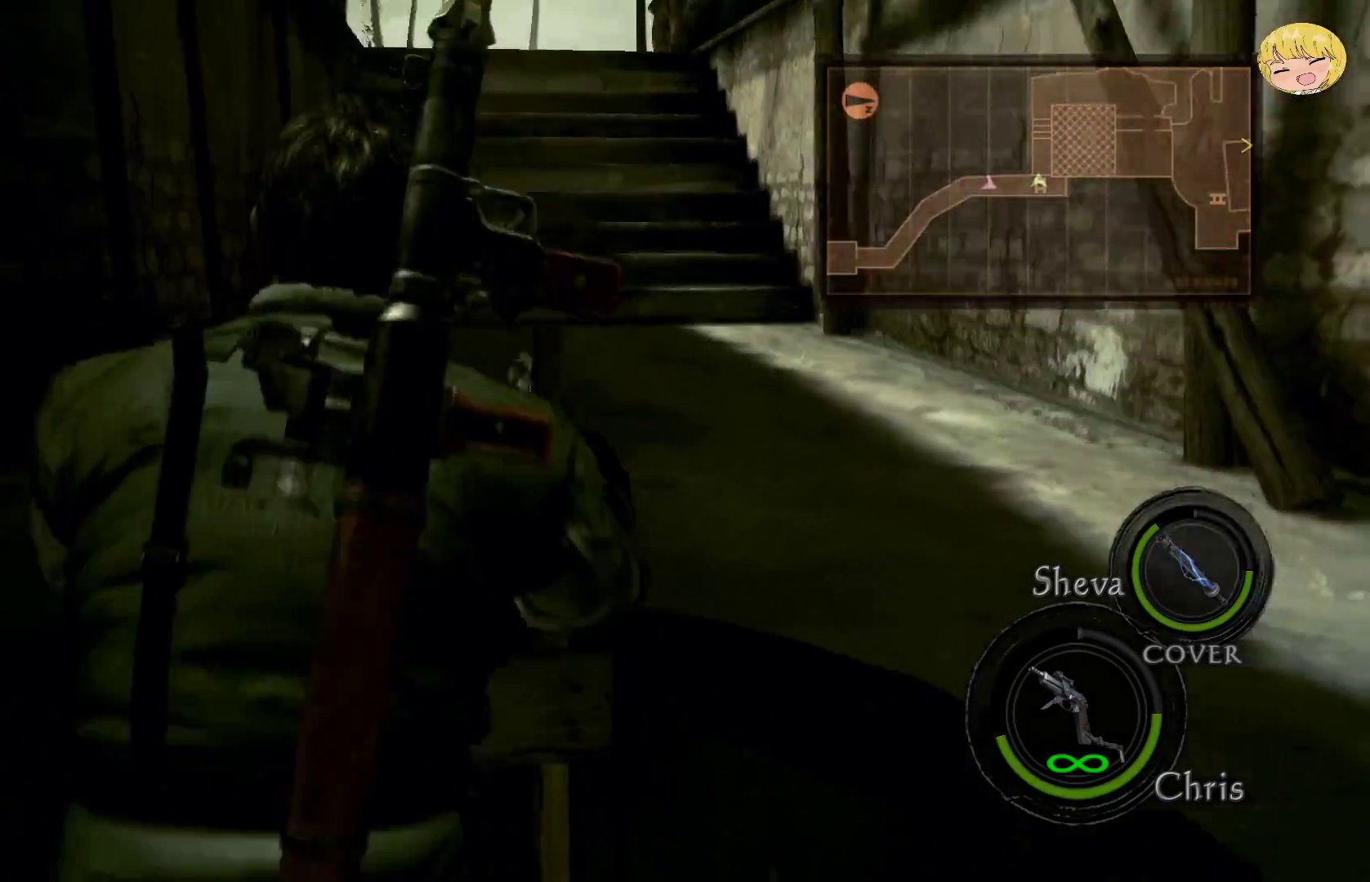
{"buttons": [], "left_stick": "up", "right_stick": "center", "events": []}
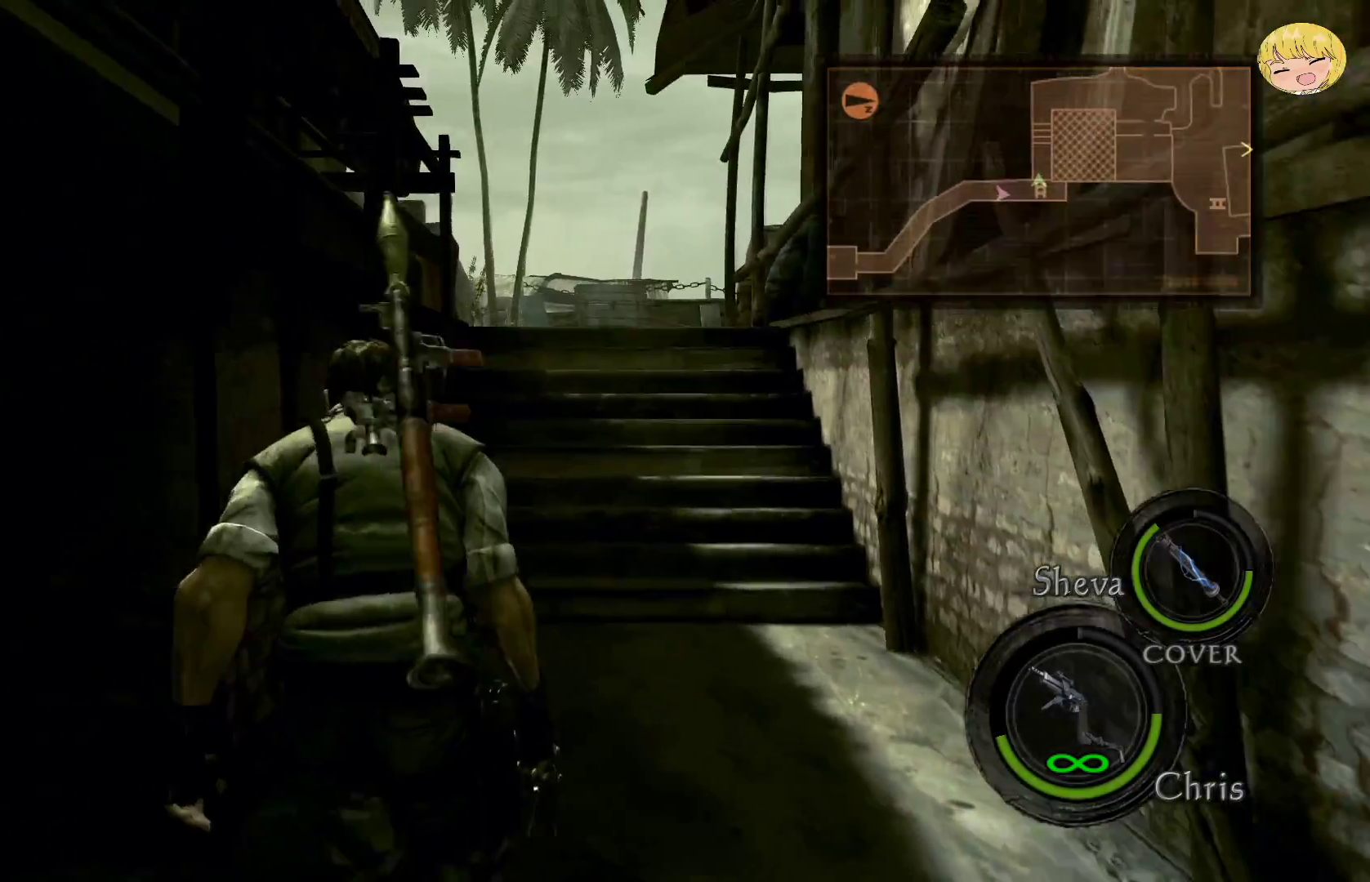
{"buttons": ["CROSS"], "left_stick": "up", "right_stick": "center", "events": [[133, "CROSS", "down"]]}
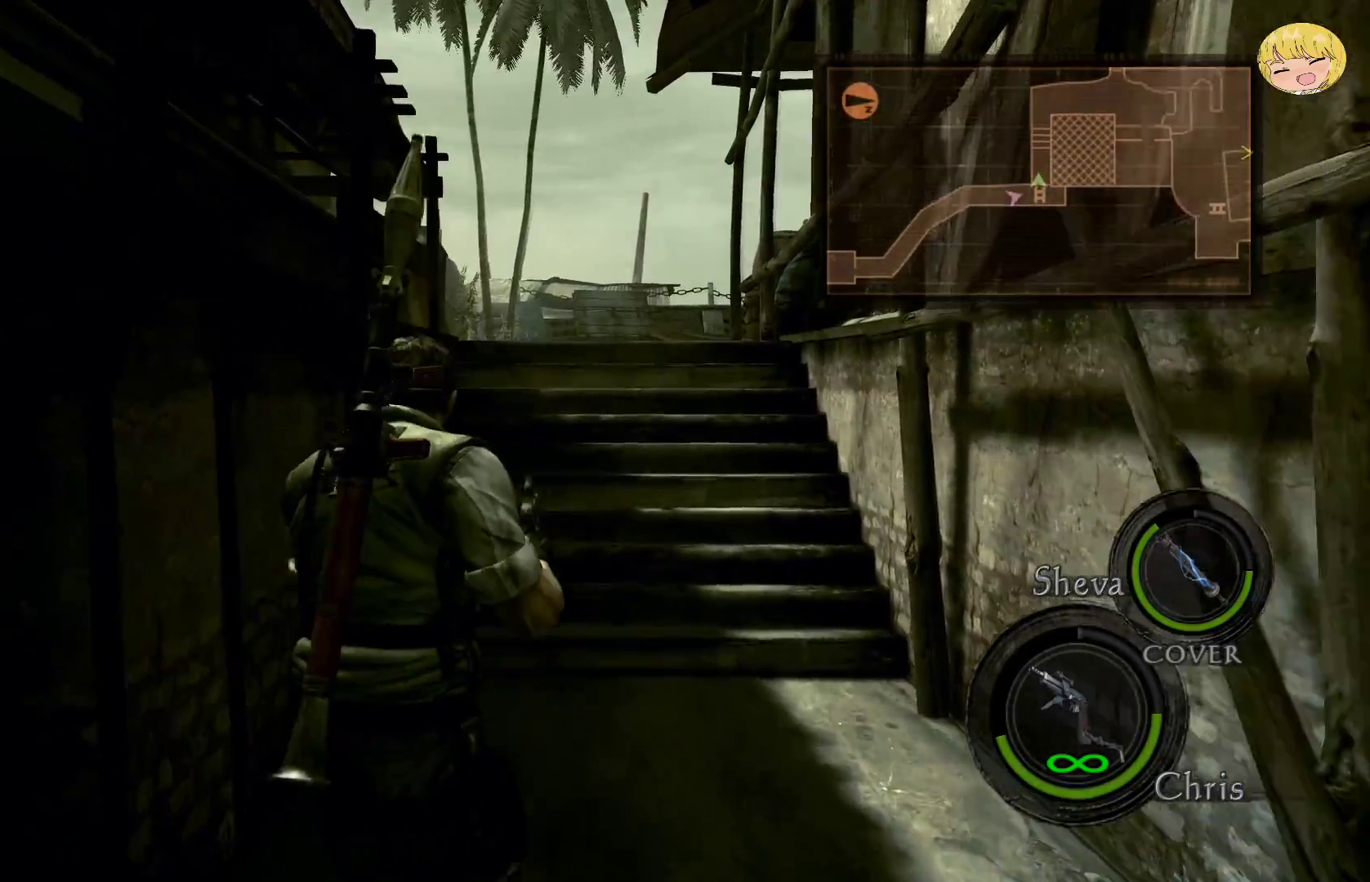
{"buttons": ["CROSS"], "left_stick": "up", "right_stick": "center", "events": []}
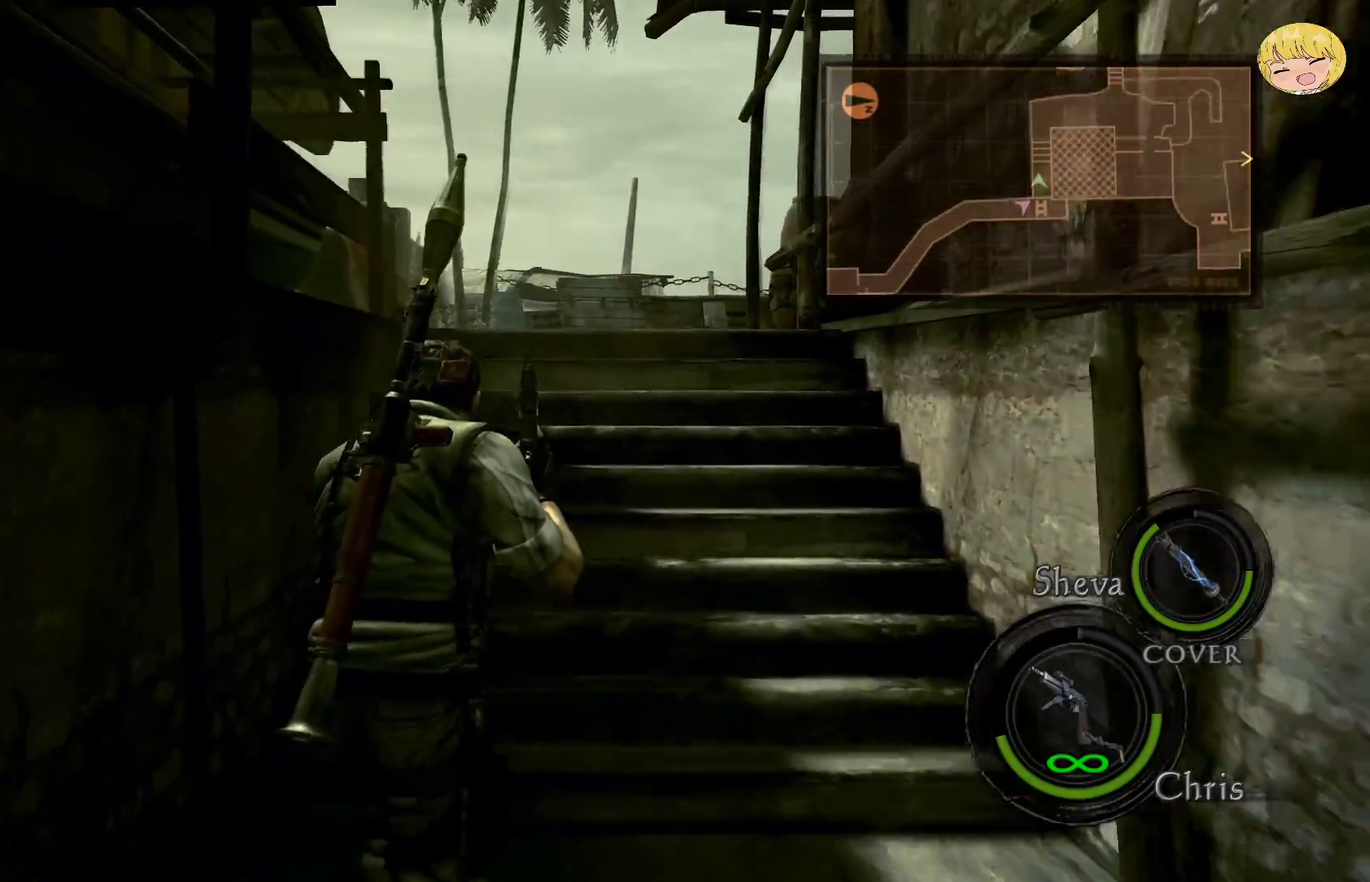
{"buttons": ["CROSS"], "left_stick": "up", "right_stick": "center", "events": []}
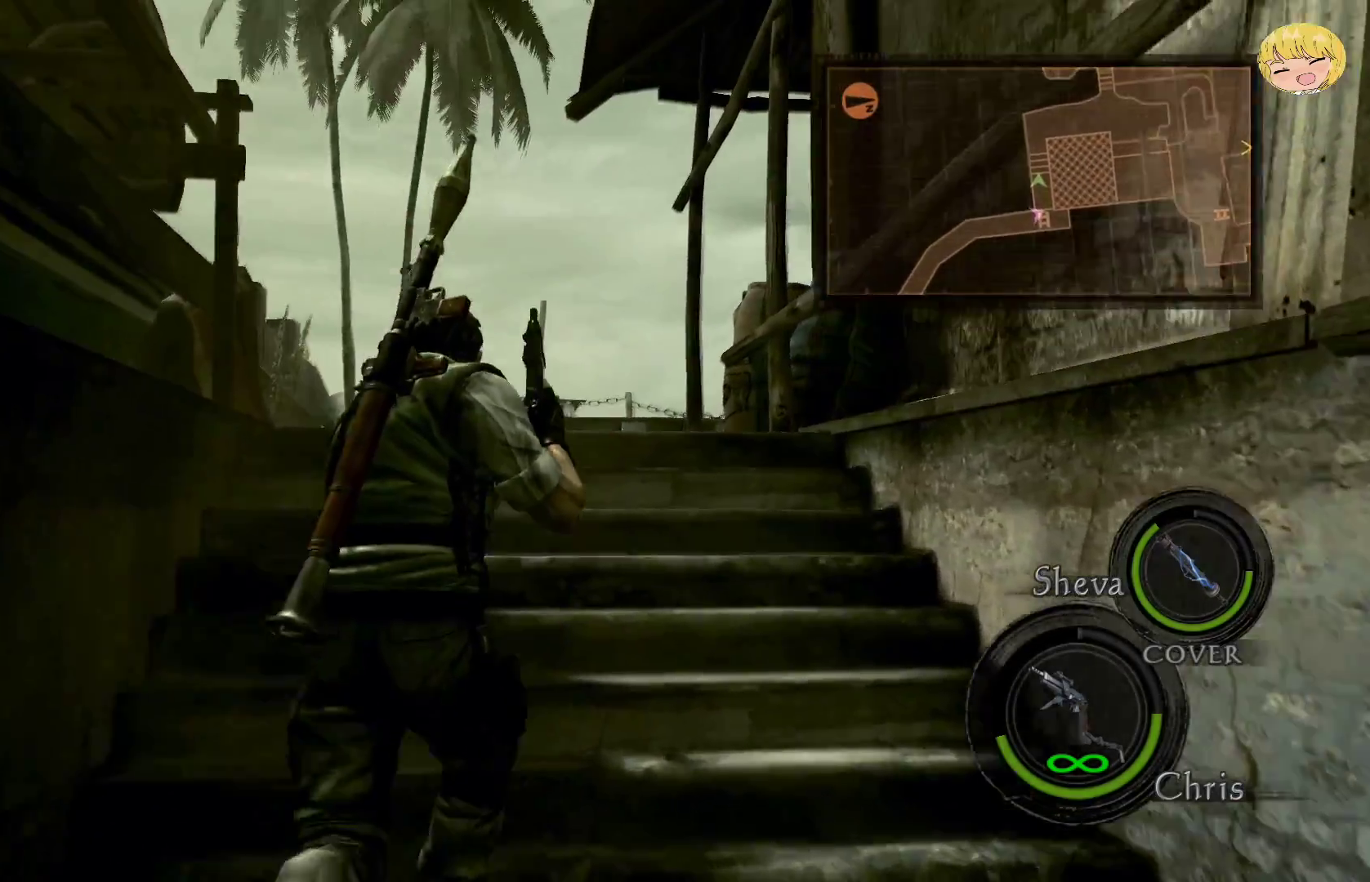
{"buttons": ["CROSS"], "left_stick": "up", "right_stick": "center", "events": []}
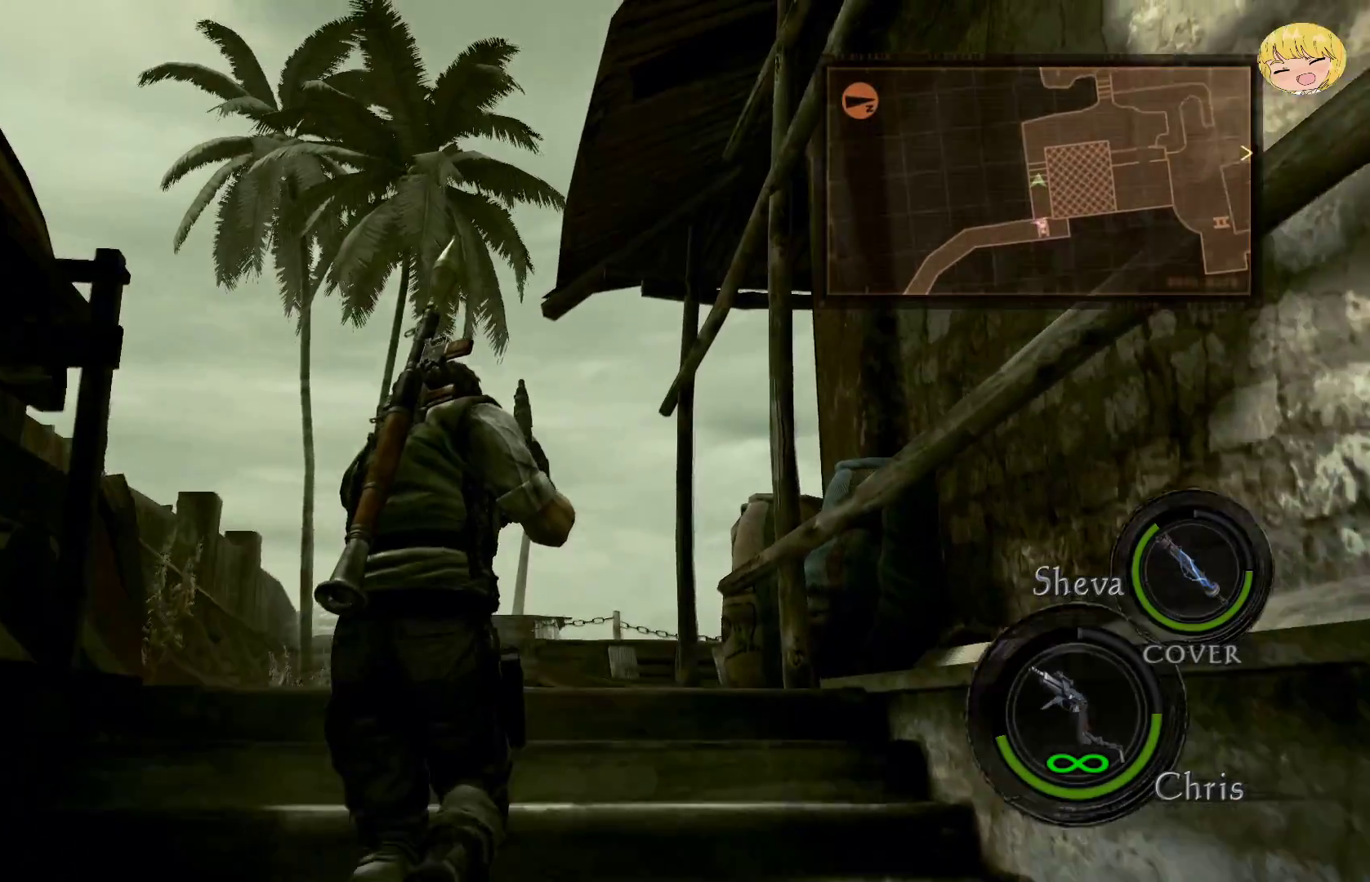
{"buttons": ["CROSS"], "left_stick": "up", "right_stick": "center", "events": []}
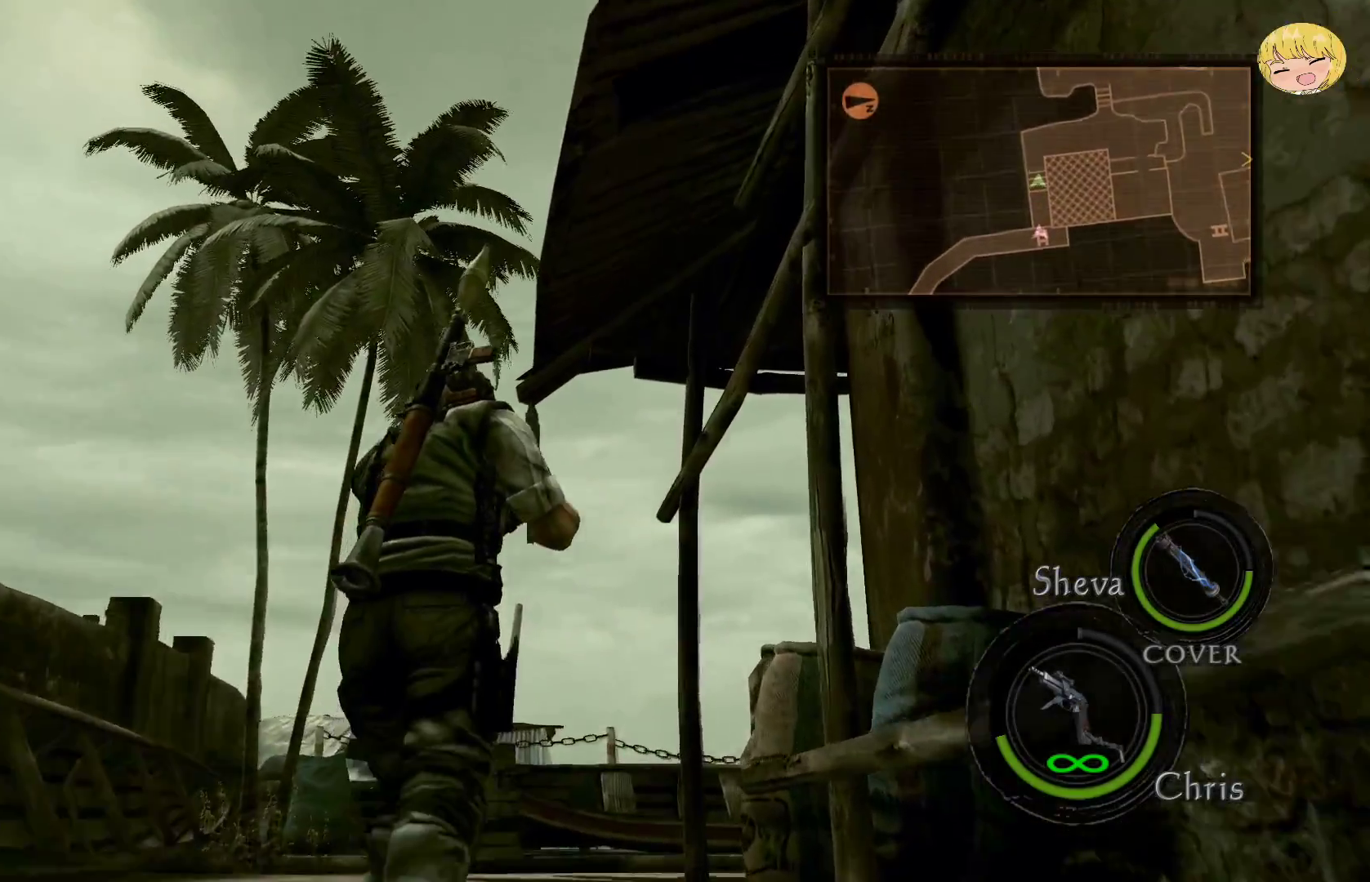
{"buttons": ["CROSS"], "left_stick": "up-right", "right_stick": "center", "events": [[333, "left_stick", "up-right"]]}
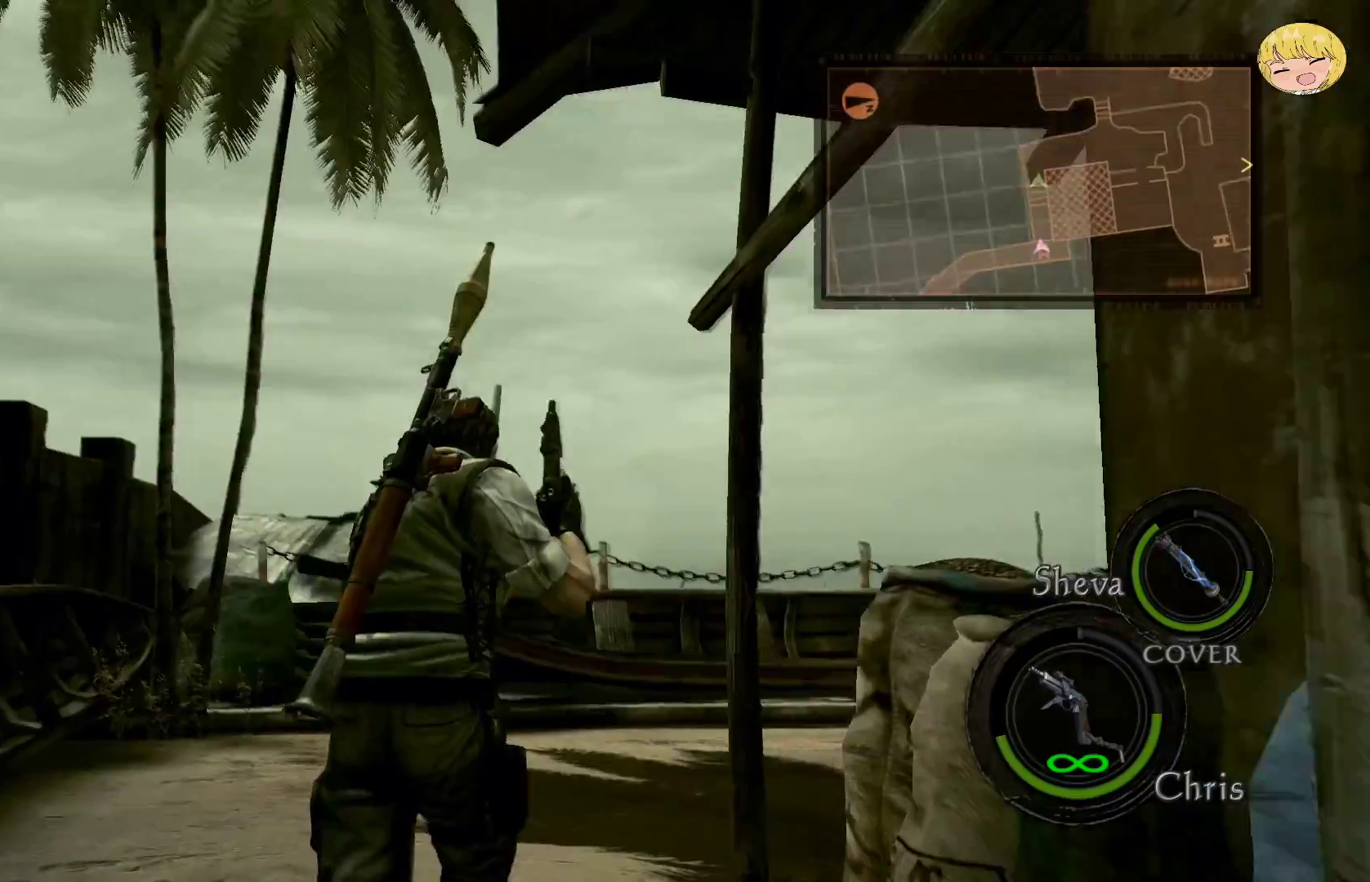
{"buttons": ["CROSS"], "left_stick": "up-right", "right_stick": "center", "events": []}
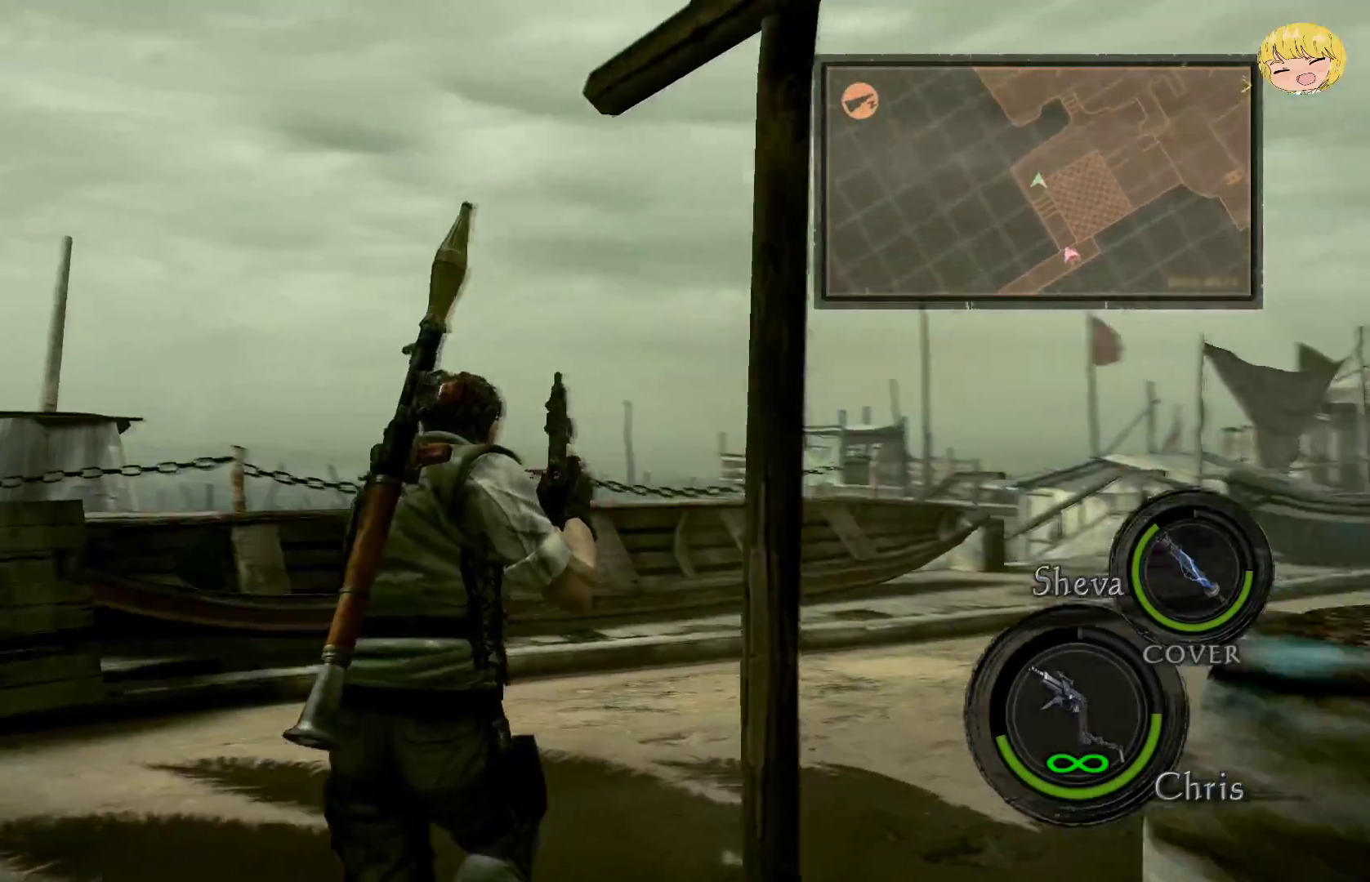
{"buttons": ["CROSS"], "left_stick": "up-right", "right_stick": "center", "events": []}
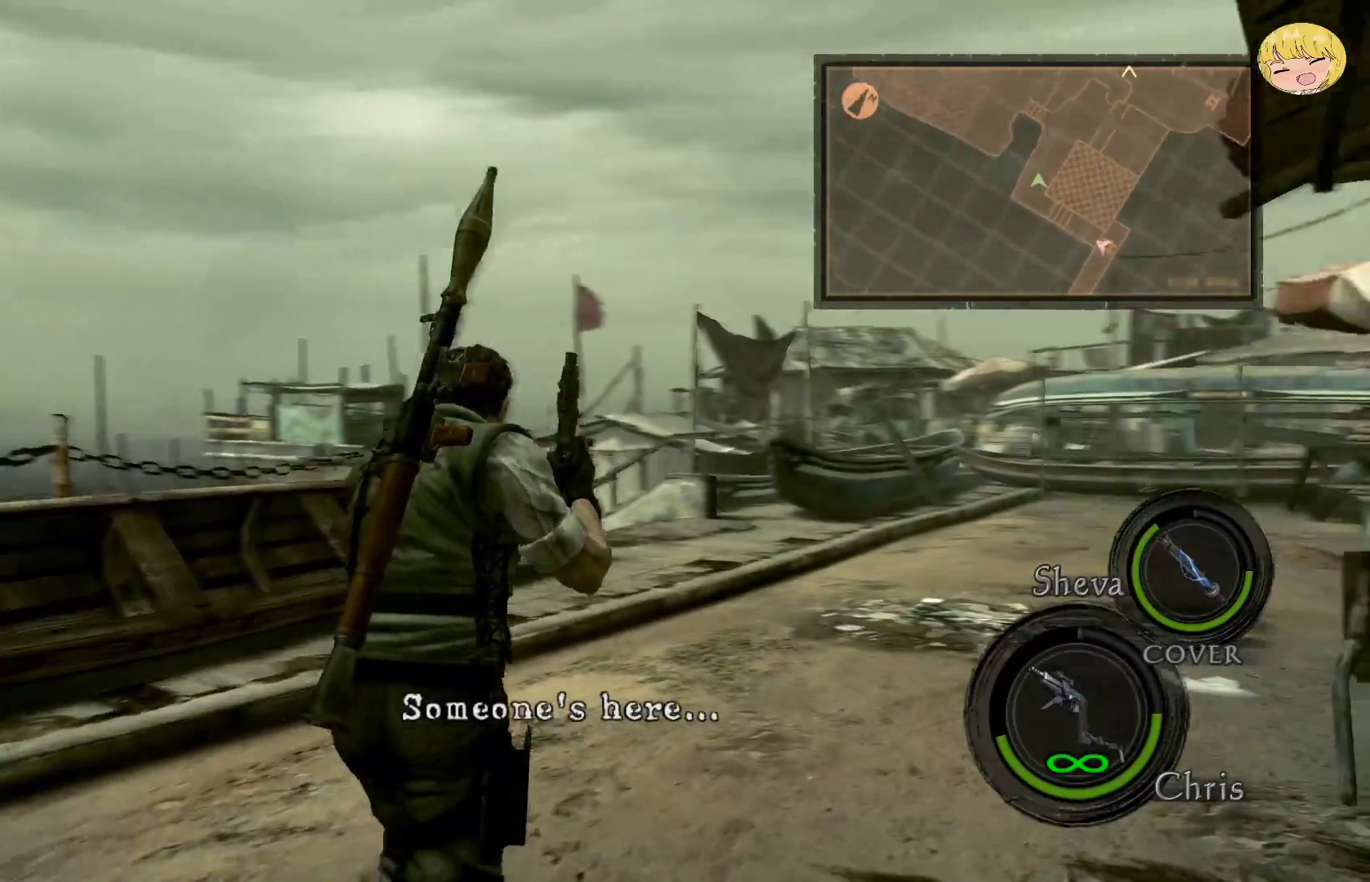
{"buttons": ["CROSS"], "left_stick": "up-right", "right_stick": "center", "events": []}
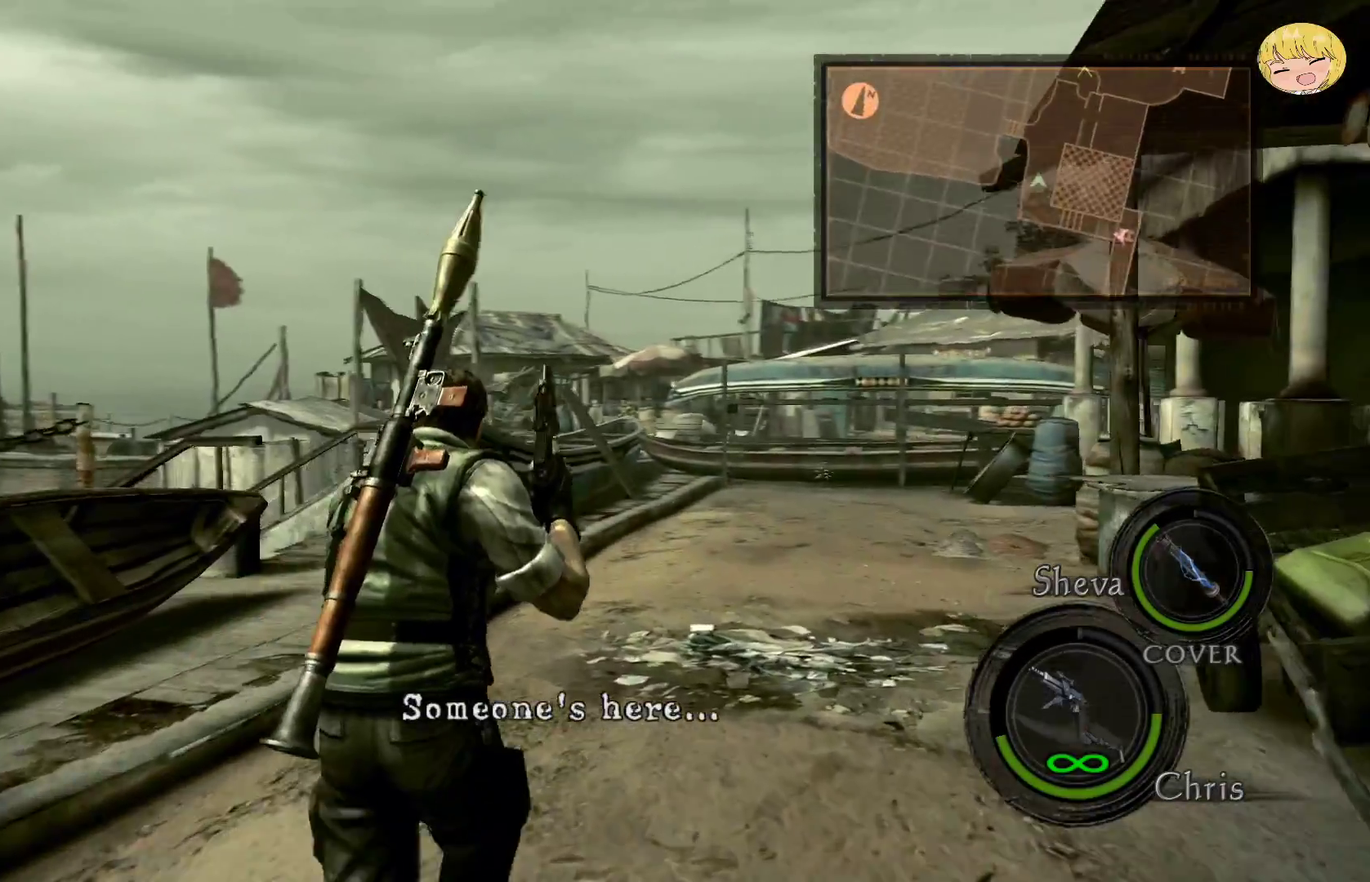
{"buttons": ["CROSS"], "left_stick": "up-left", "right_stick": "center", "events": [[17, "left_stick", "up"], [333, "left_stick", "up-left"]]}
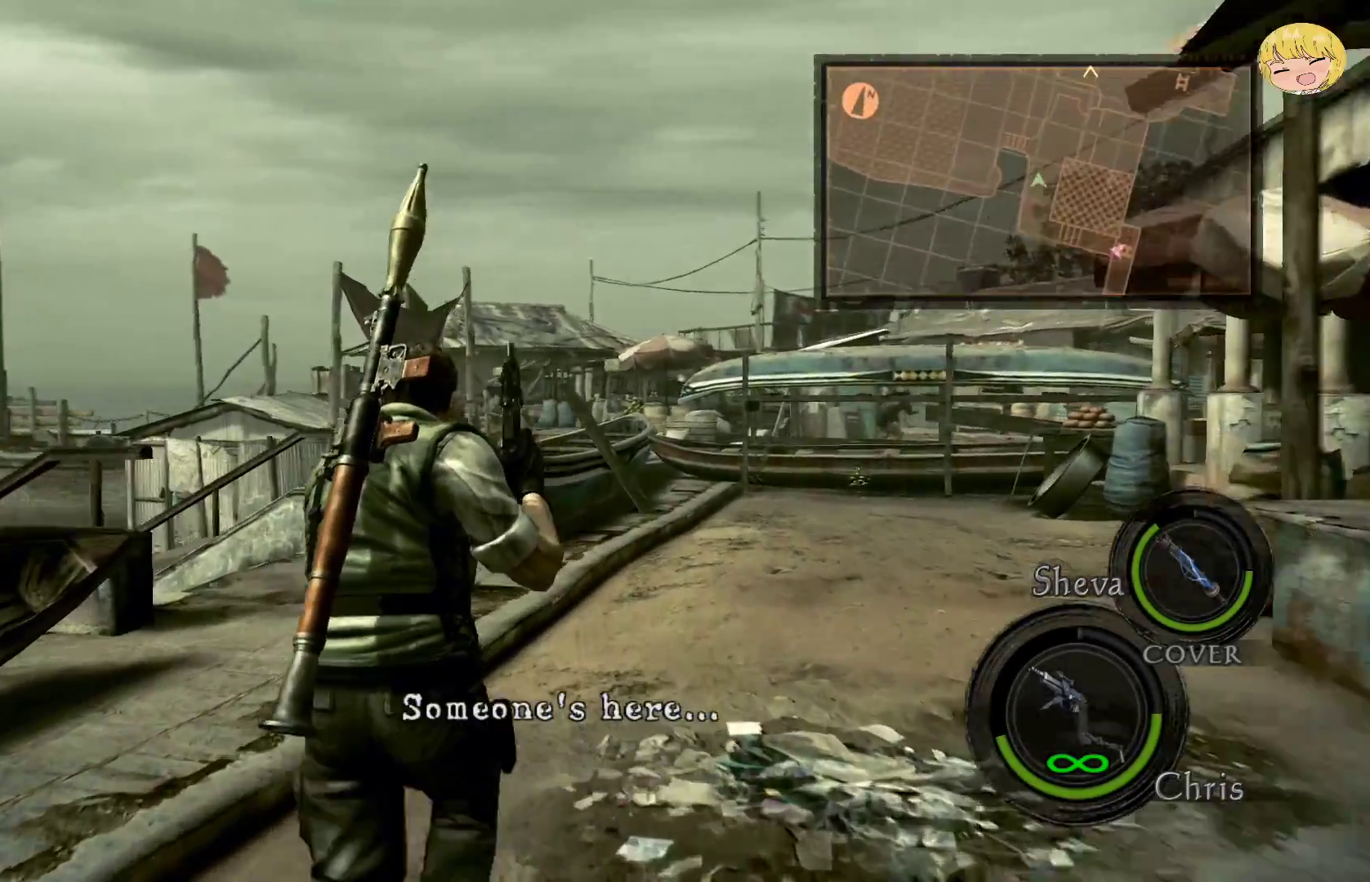
{"buttons": ["CROSS"], "left_stick": "up-left", "right_stick": "center", "events": []}
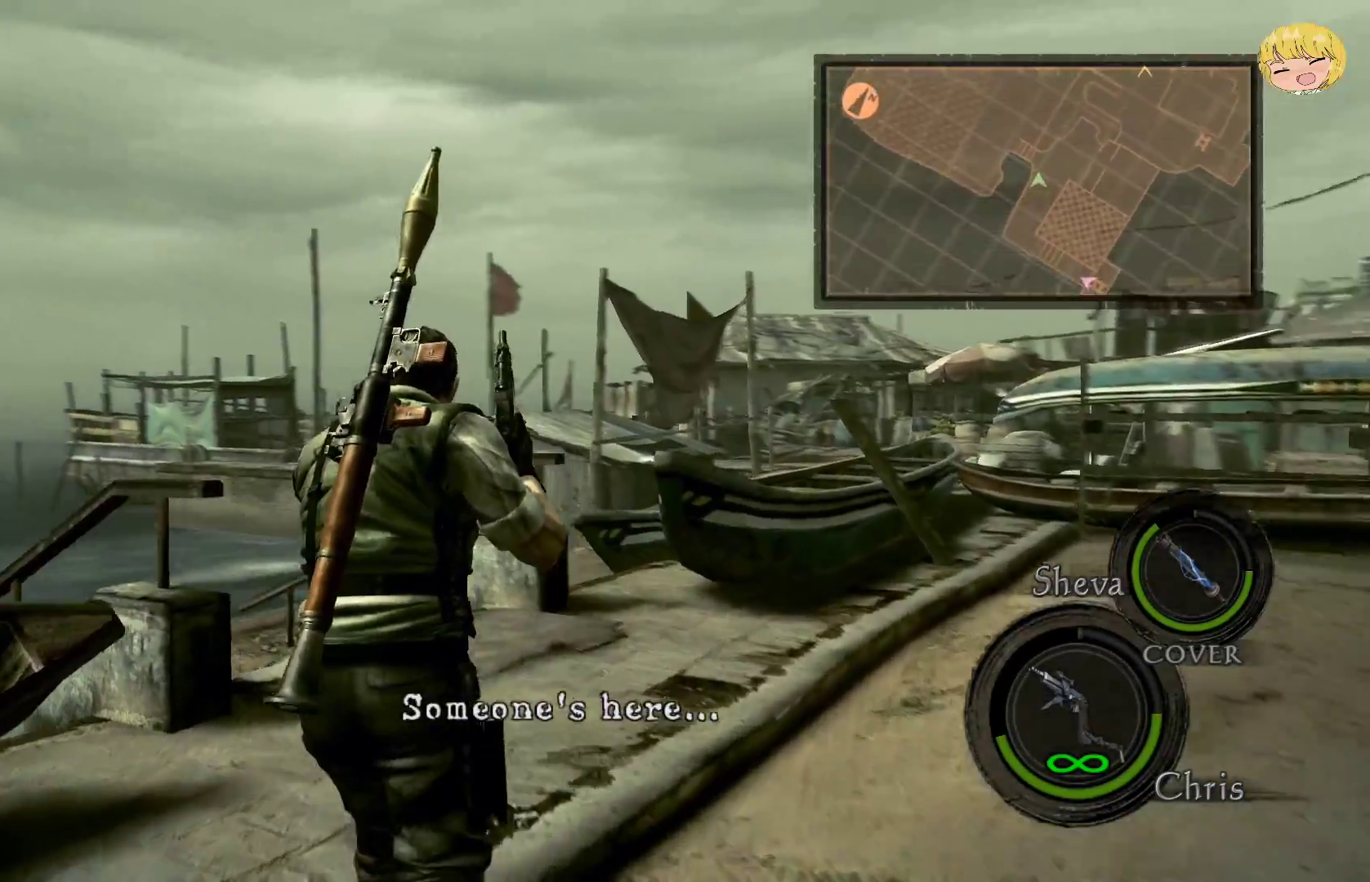
{"buttons": ["CROSS"], "left_stick": "up-left", "right_stick": "center", "events": []}
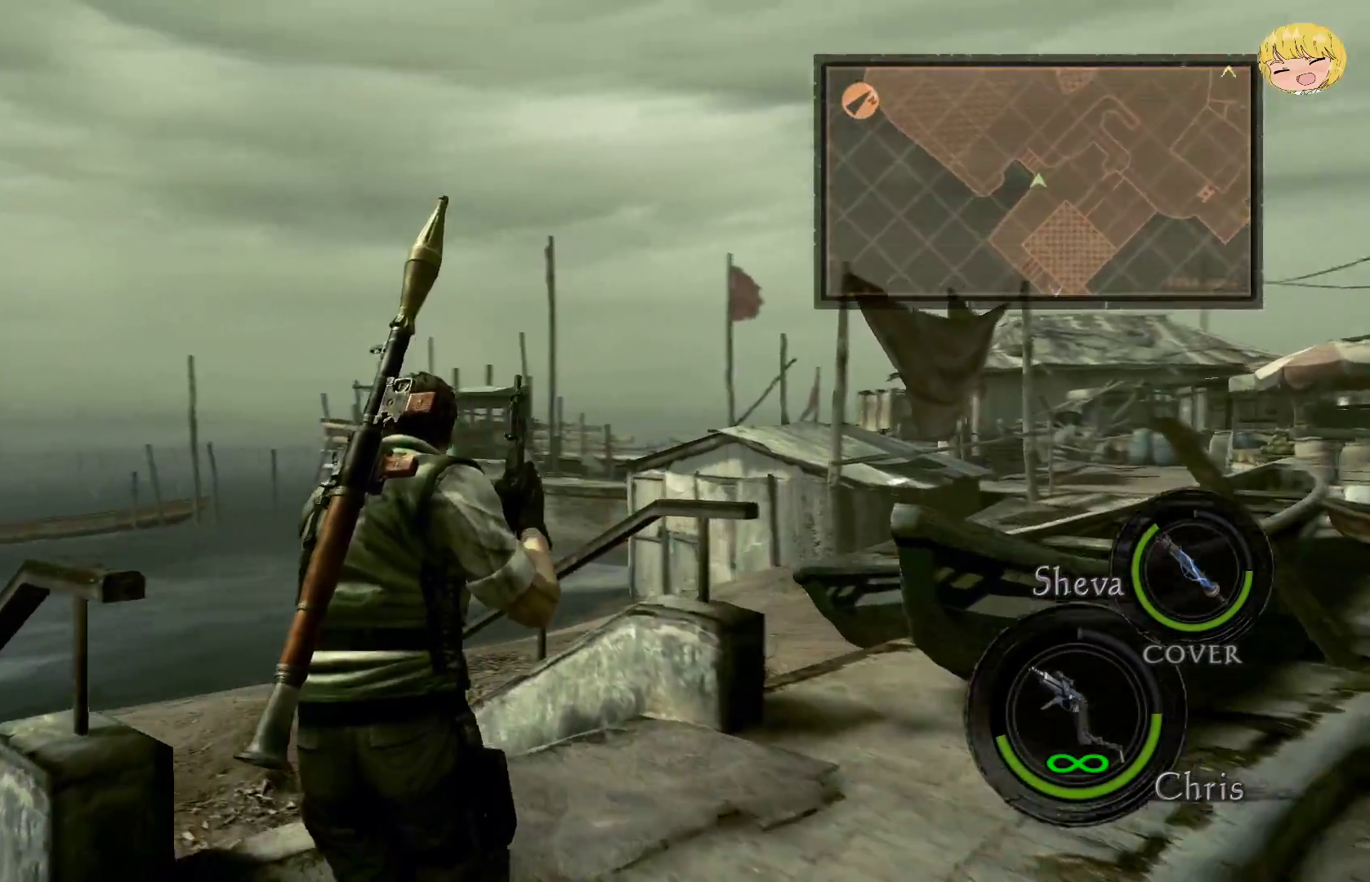
{"buttons": ["CROSS"], "left_stick": "up-left", "right_stick": "center", "events": []}
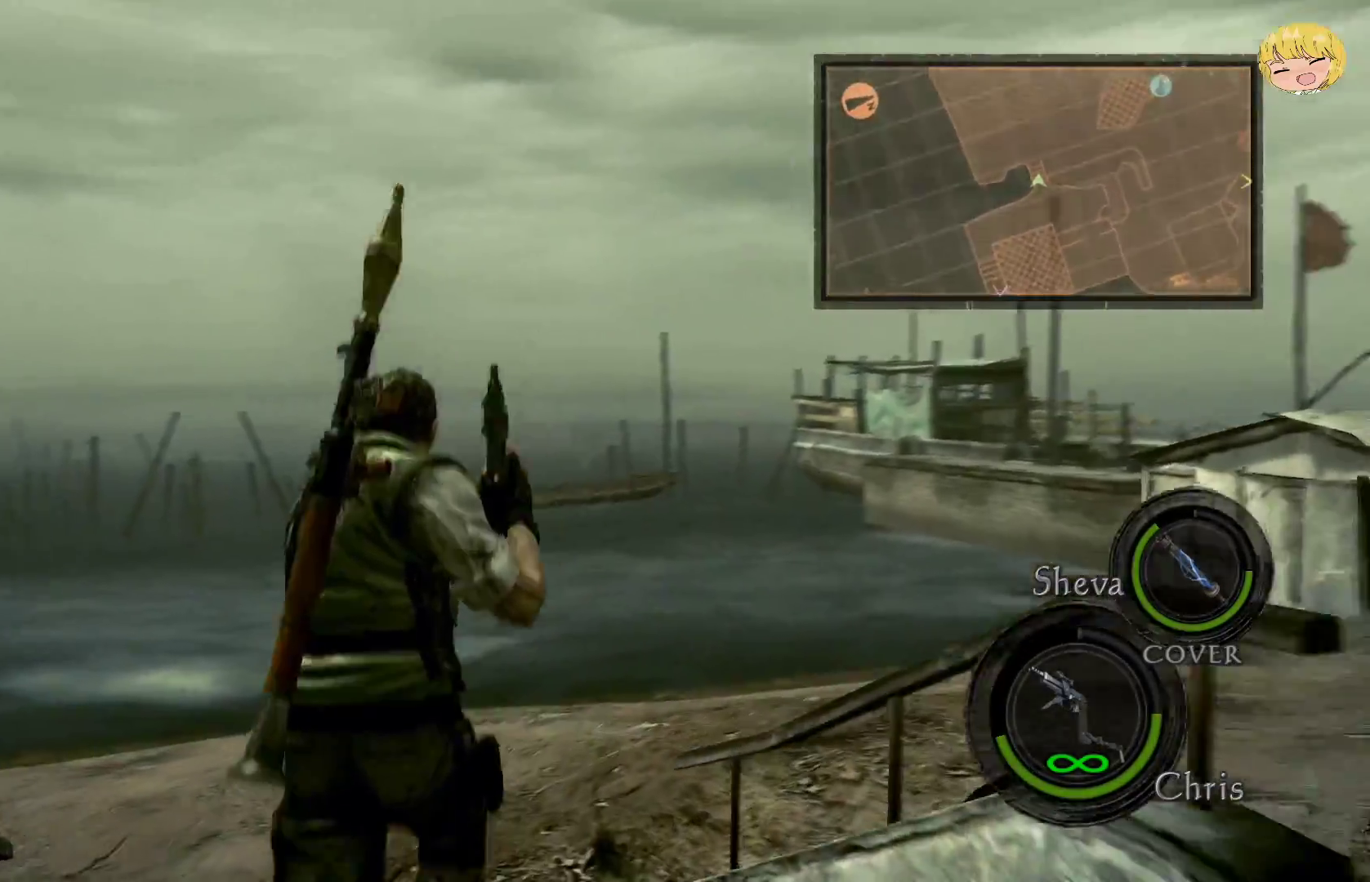
{"buttons": ["CROSS"], "left_stick": "up", "right_stick": "center", "events": [[117, "left_stick", "up"]]}
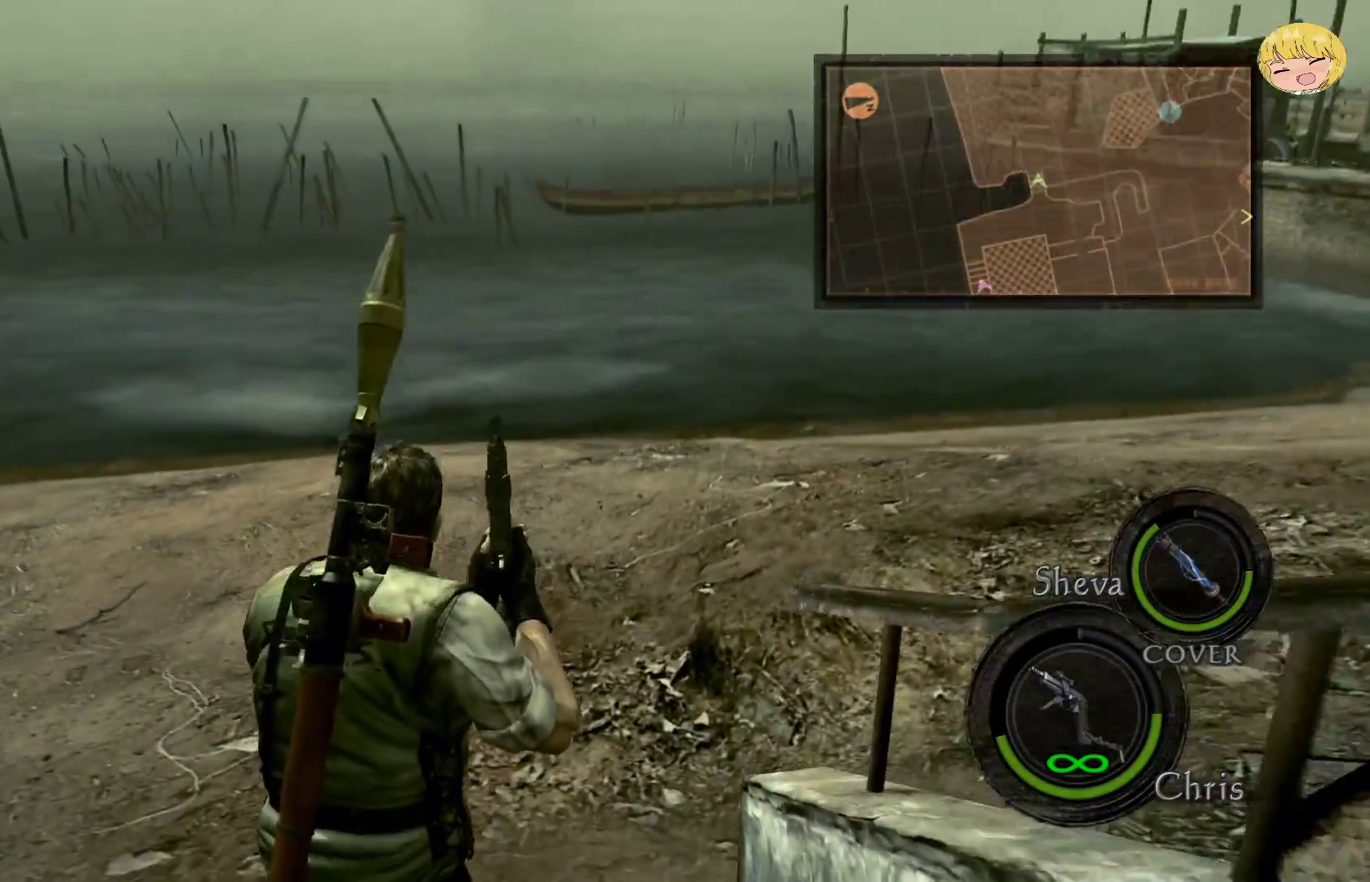
{"buttons": ["CROSS"], "left_stick": "up-right", "right_stick": "center", "events": [[250, "left_stick", "up-right"]]}
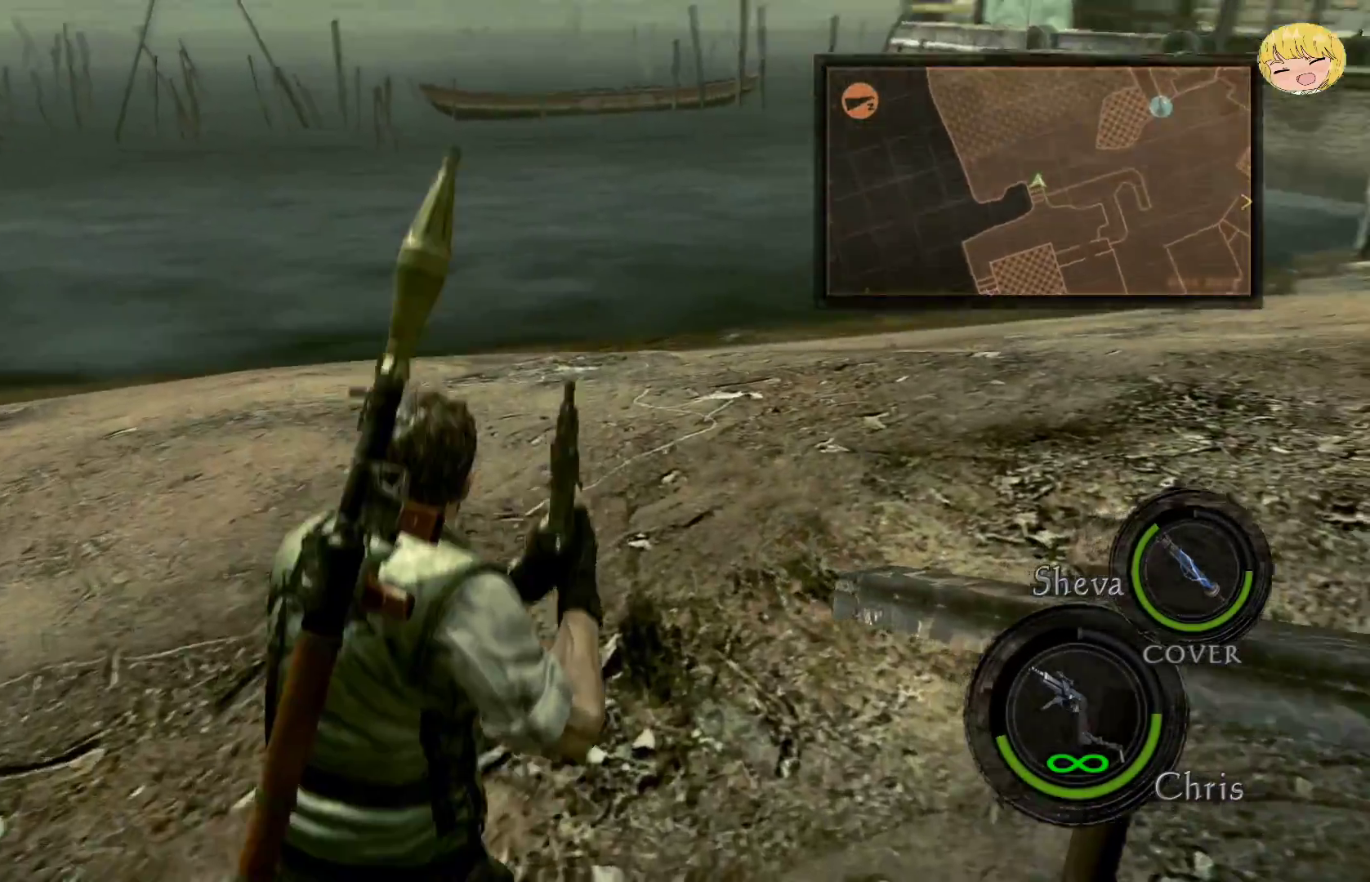
{"buttons": ["CROSS"], "left_stick": "up-right", "right_stick": "center", "events": []}
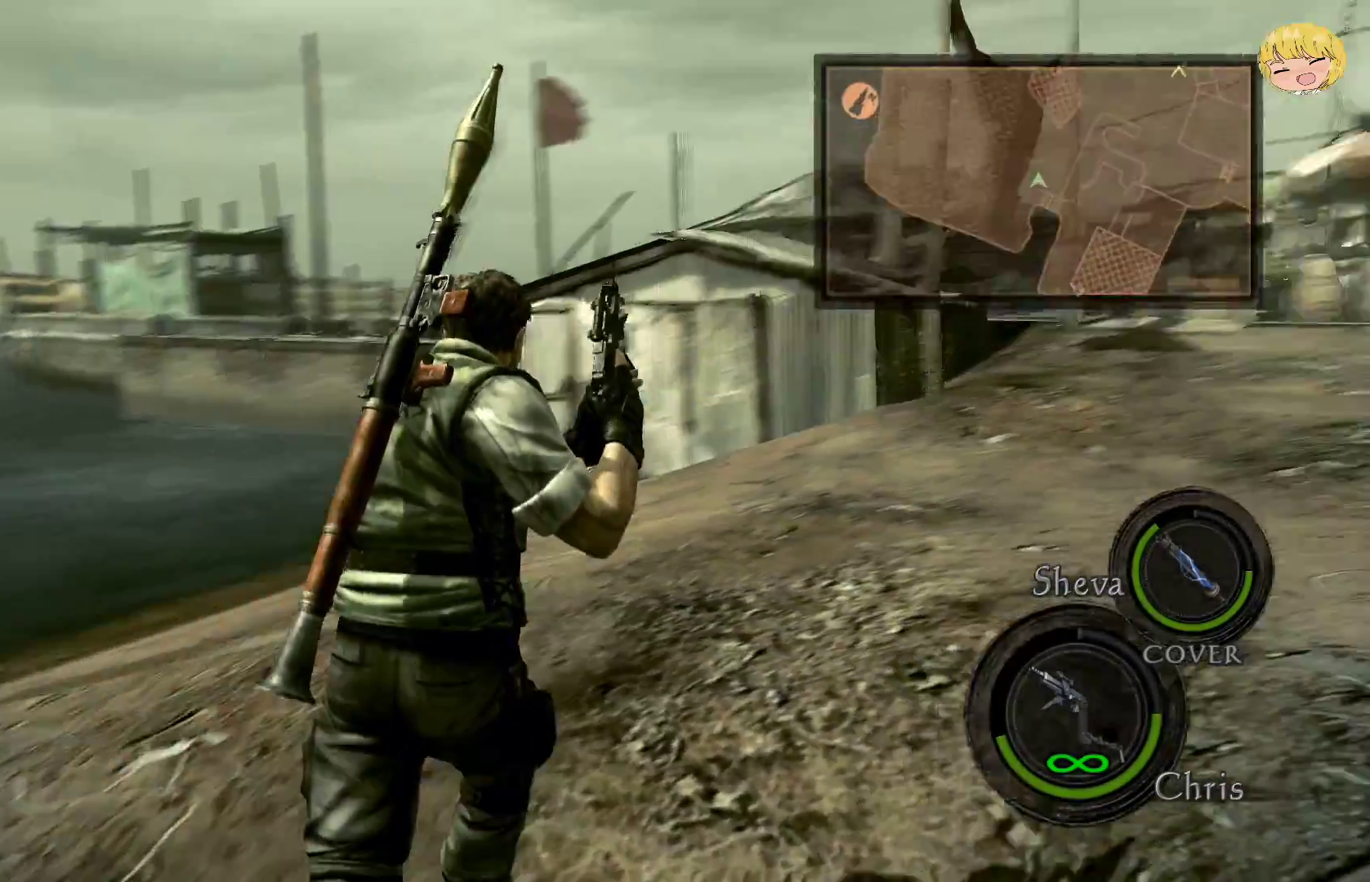
{"buttons": ["CROSS"], "left_stick": "up", "right_stick": "center", "events": [[483, "left_stick", "up"]]}